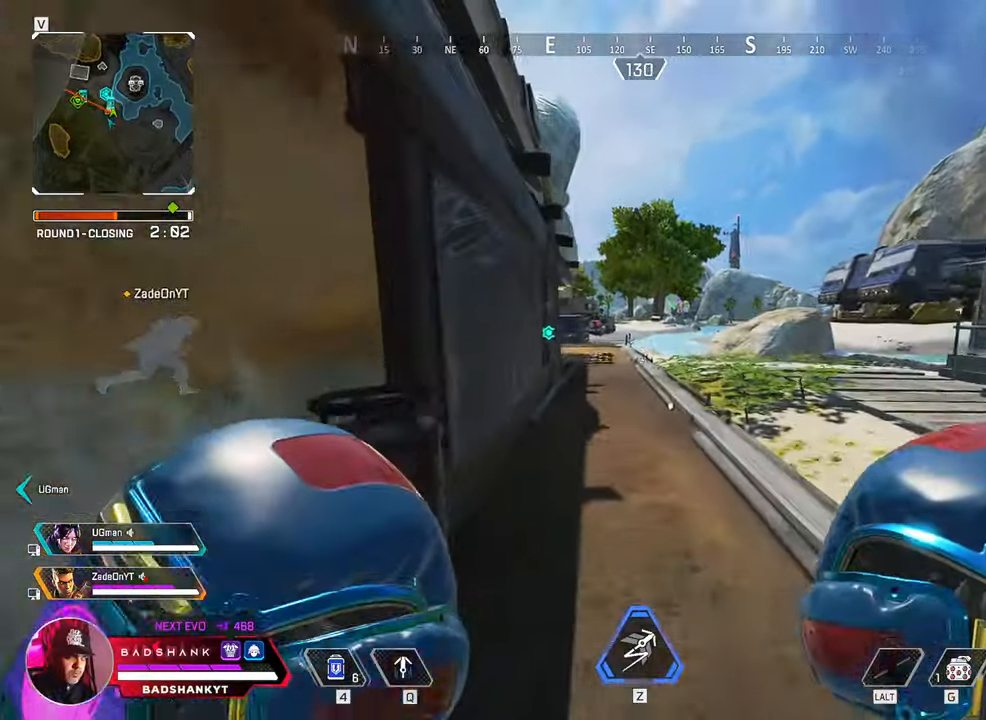
Gameplay with keyboard and mouse; each line is a JSON object with the keys and mouse buttons held at the frame after it. "events" lists presses ("down") and releases ("up") of "1", "2", "3", "4", "5", "a", "alt", "b", "c", "ctrl", "d", "e", "f", "g", "q", "r", "s", "shift", "space", "t", "tab", "tilde", "v", "w", "x", "z", "mouse_left", "mouse_wheel", "mouse_right", "mouse_mb4" and "mouse_mb5" between this image and that frame as [ms after this image, input, new state], when the widget could be followed in between. "mouse_left", "mouse_wheel", "mouse_right", "mouse_mb4", "mouse_mb5" = the "left", "wheel", "right", "mb4", "mb5" buttons of the "mouse" list. No other keys are recorded. "wheel" means that the mouse wheel is clicked or scrolled. Mouse movement is not recorded.
{"keys": ["ctrl", "space", "w"], "mouse": []}
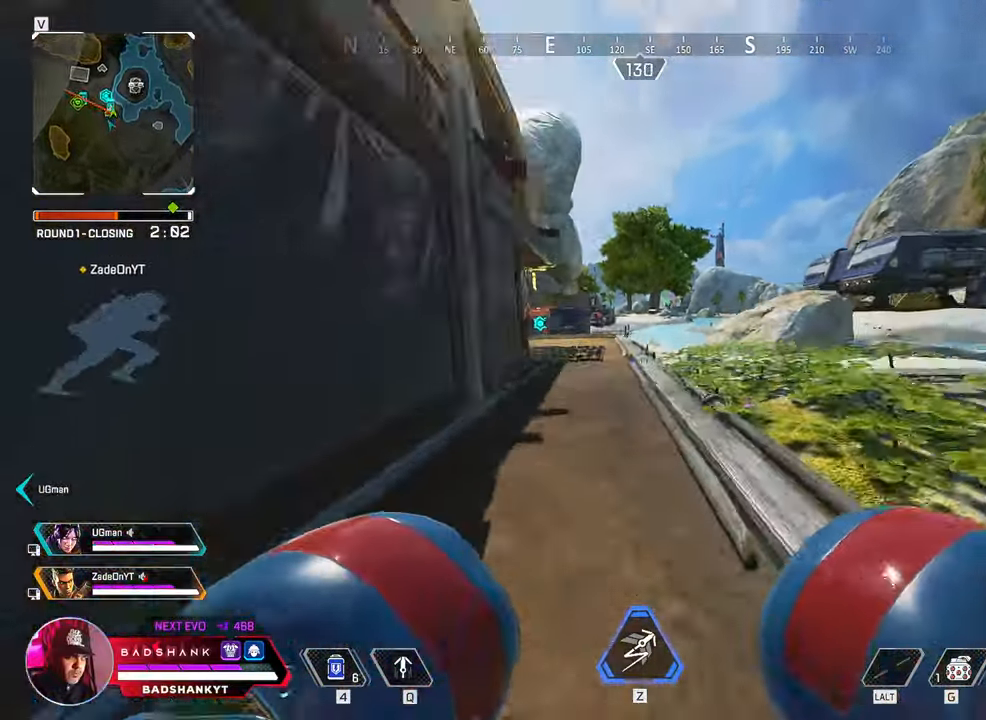
{"keys": ["w"], "mouse": [], "events": [[100, "ctrl", "up"], [100, "space", "up"], [283, "a", "down"], [433, "a", "up"]]}
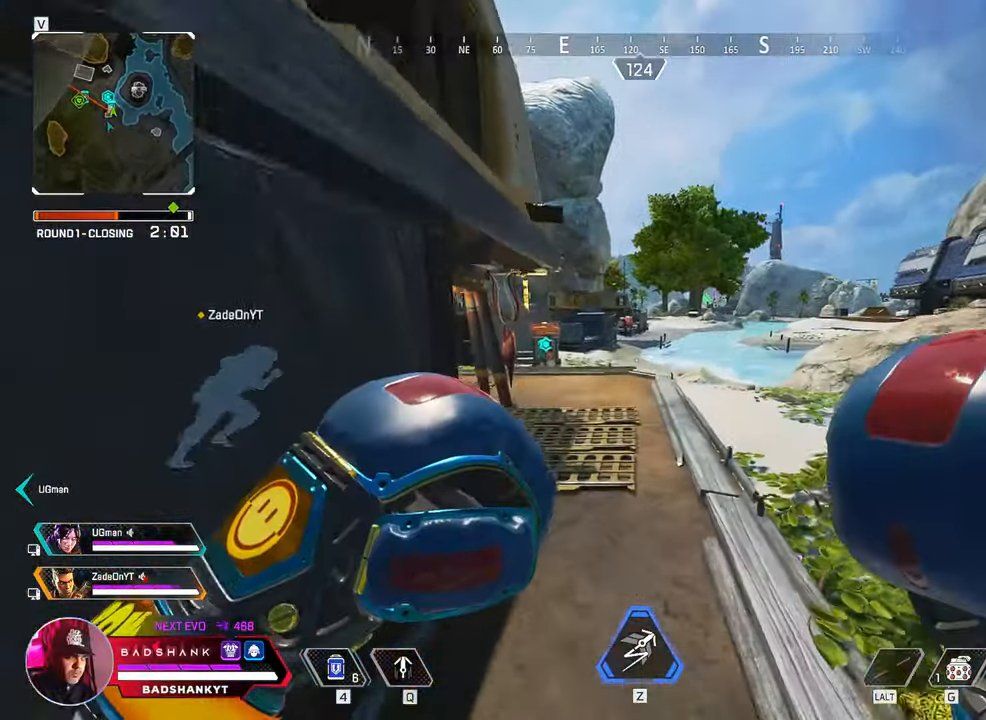
{"keys": ["w"], "mouse": []}
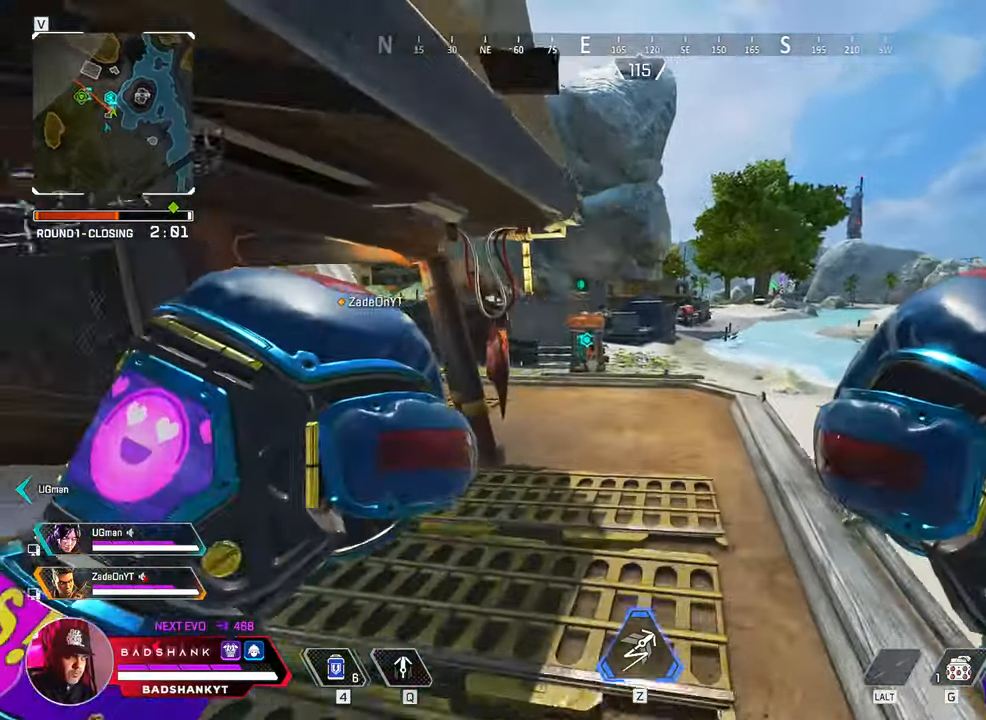
{"keys": ["w"], "mouse": [], "events": [[183, "space", "down"], [267, "space", "up"]]}